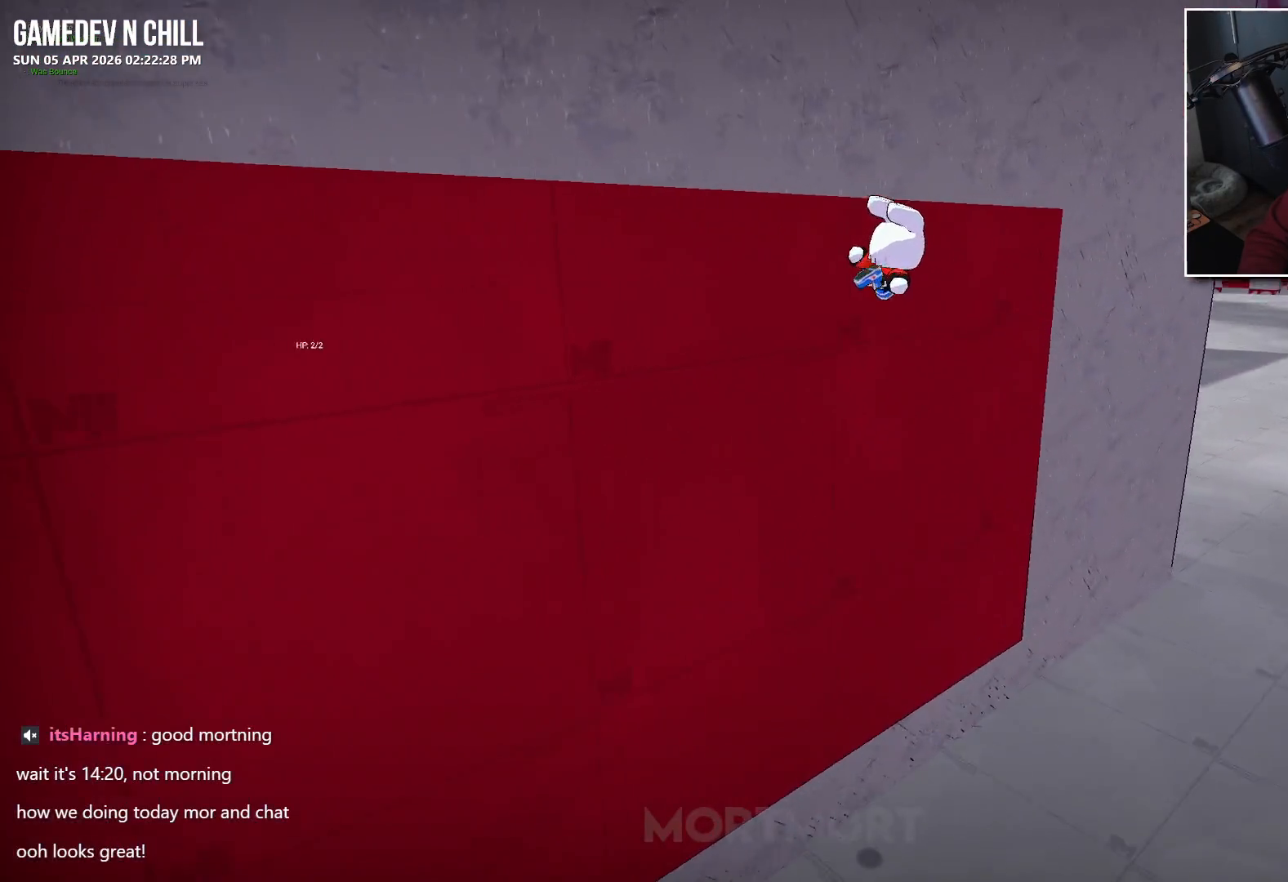
Gameplay with a controller (Xbox layout); each line is a JSON object with the inputs held at the frame after it. "events" lists button and stick changes between this image and that frame as [ms after this image, input, new state], when the widget could be followed in between.
{"buttons": [], "left_stick": "down-right", "right_stick": "left", "events": [[117, "left_stick", "center"], [300, "left_stick", "down-right"]]}
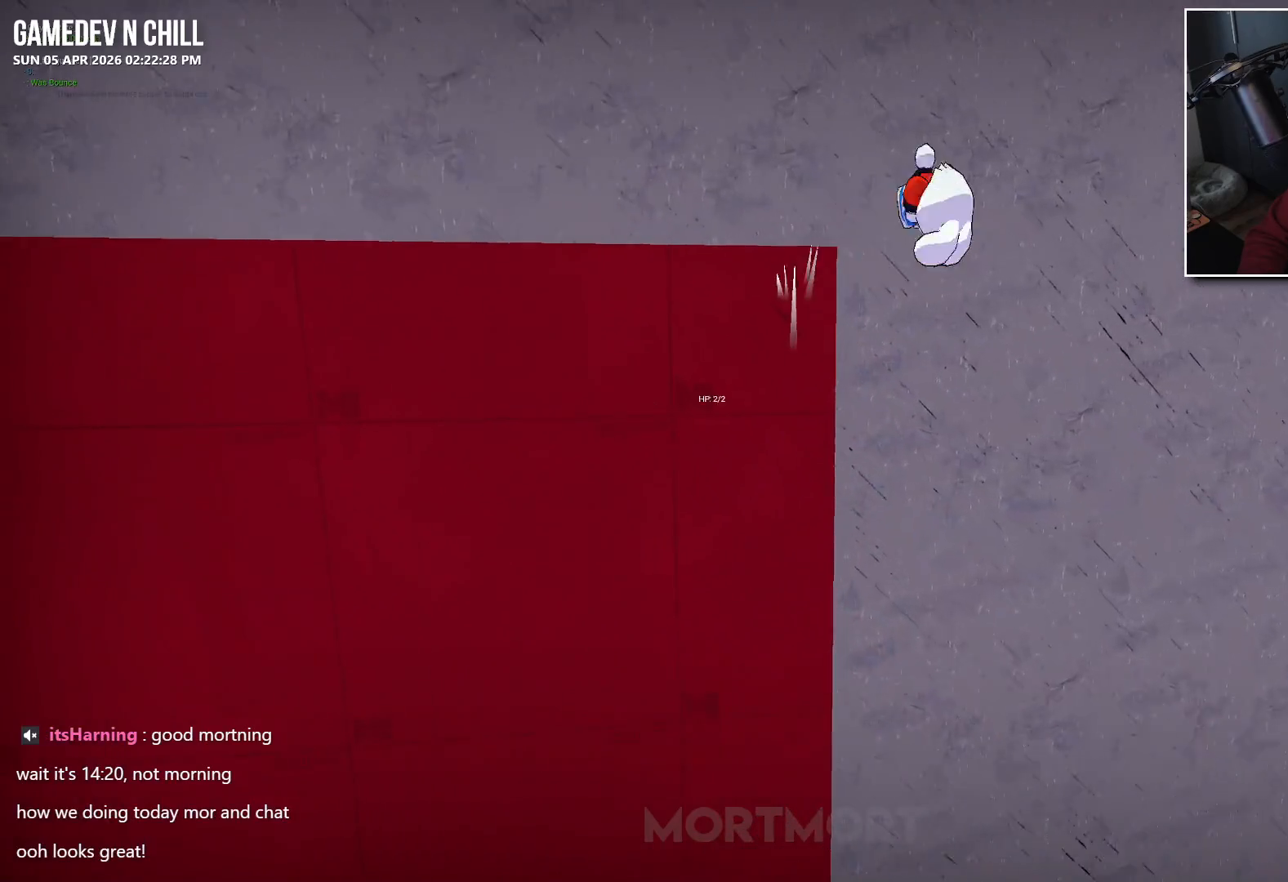
{"buttons": [], "left_stick": "up-left", "right_stick": "center", "events": [[33, "left_stick", "down"], [183, "left_stick", "down-left"], [283, "left_stick", "left"], [283, "right_stick", "center"], [383, "left_stick", "up-left"]]}
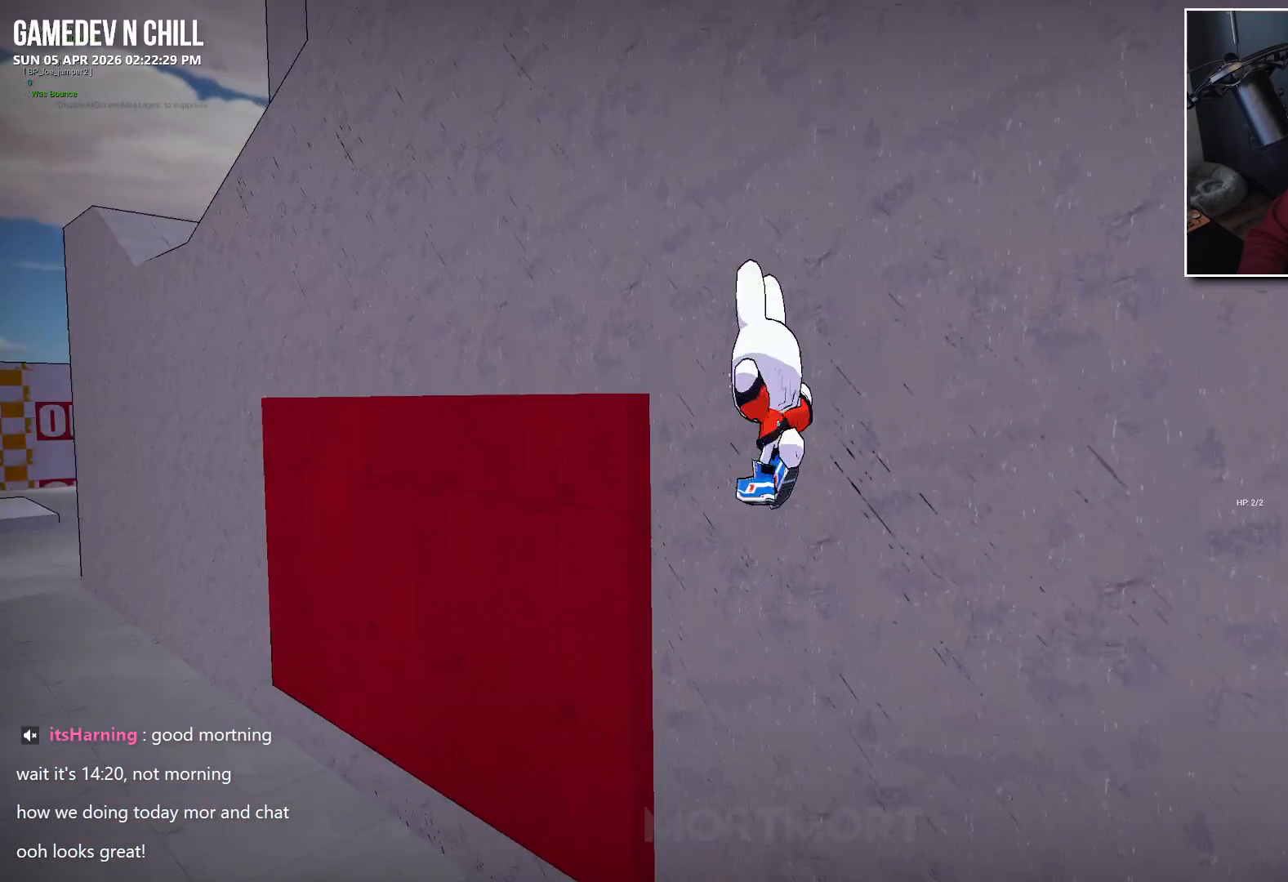
{"buttons": [], "left_stick": "up", "right_stick": "center", "events": [[250, "right_stick", "down-left"], [350, "left_stick", "up"], [417, "right_stick", "center"]]}
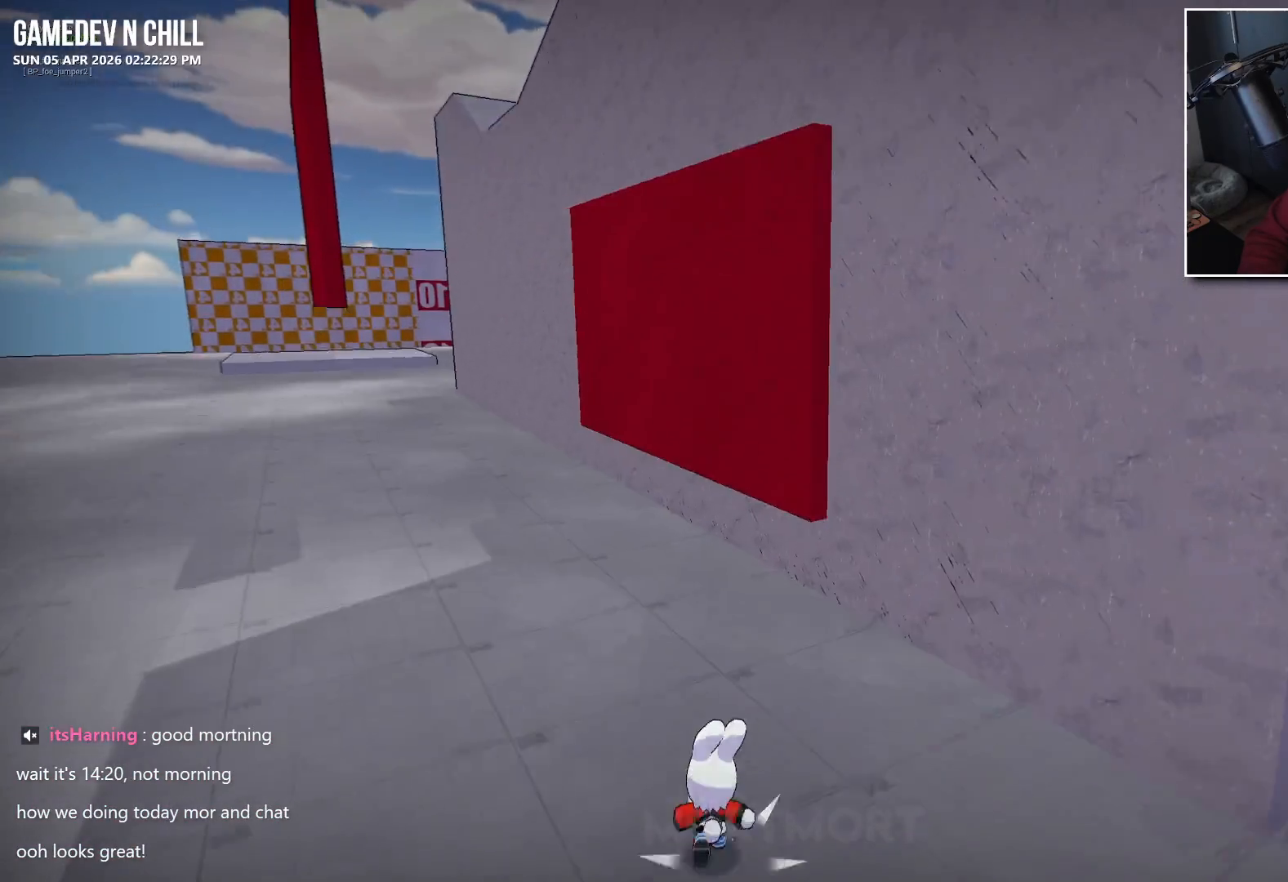
{"buttons": ["L2"], "left_stick": "up", "right_stick": "center", "events": [[83, "A", "down"], [250, "A", "up"], [383, "L2", "down"]]}
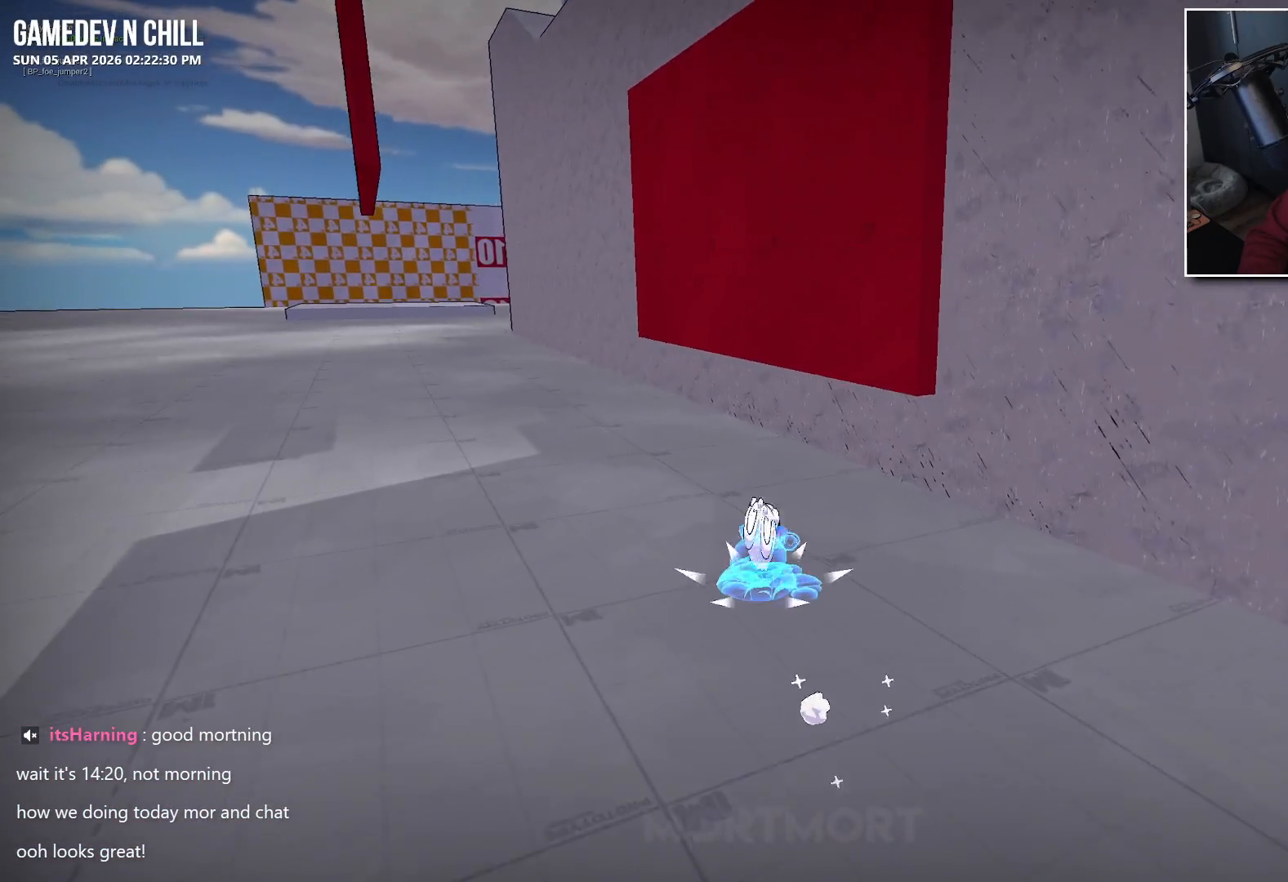
{"buttons": ["B"], "left_stick": "up", "right_stick": "center", "events": [[33, "L2", "up"], [433, "B", "down"]]}
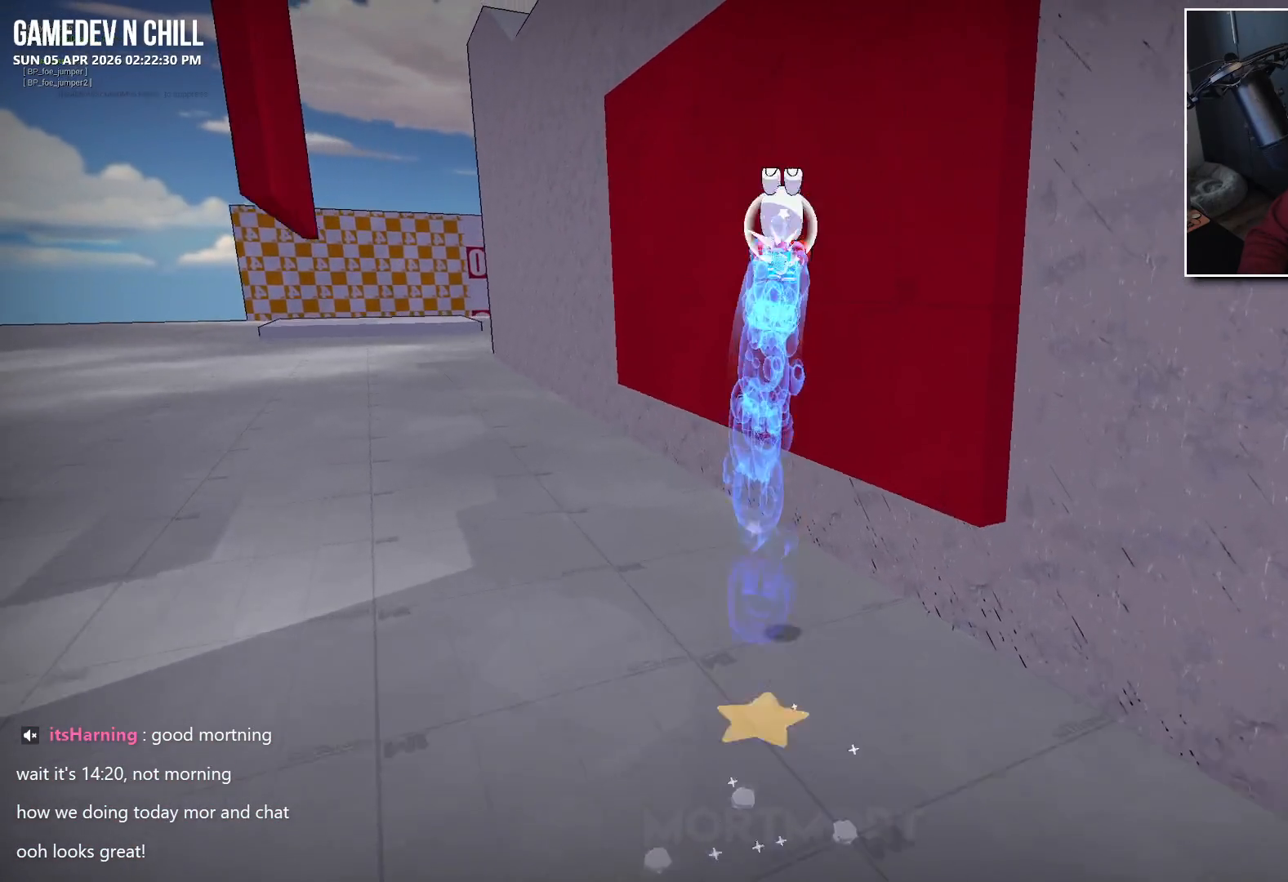
{"buttons": [], "left_stick": "down-left", "right_stick": "left", "events": [[83, "B", "up"], [217, "left_stick", "center"], [450, "right_stick", "left"], [467, "left_stick", "down-left"]]}
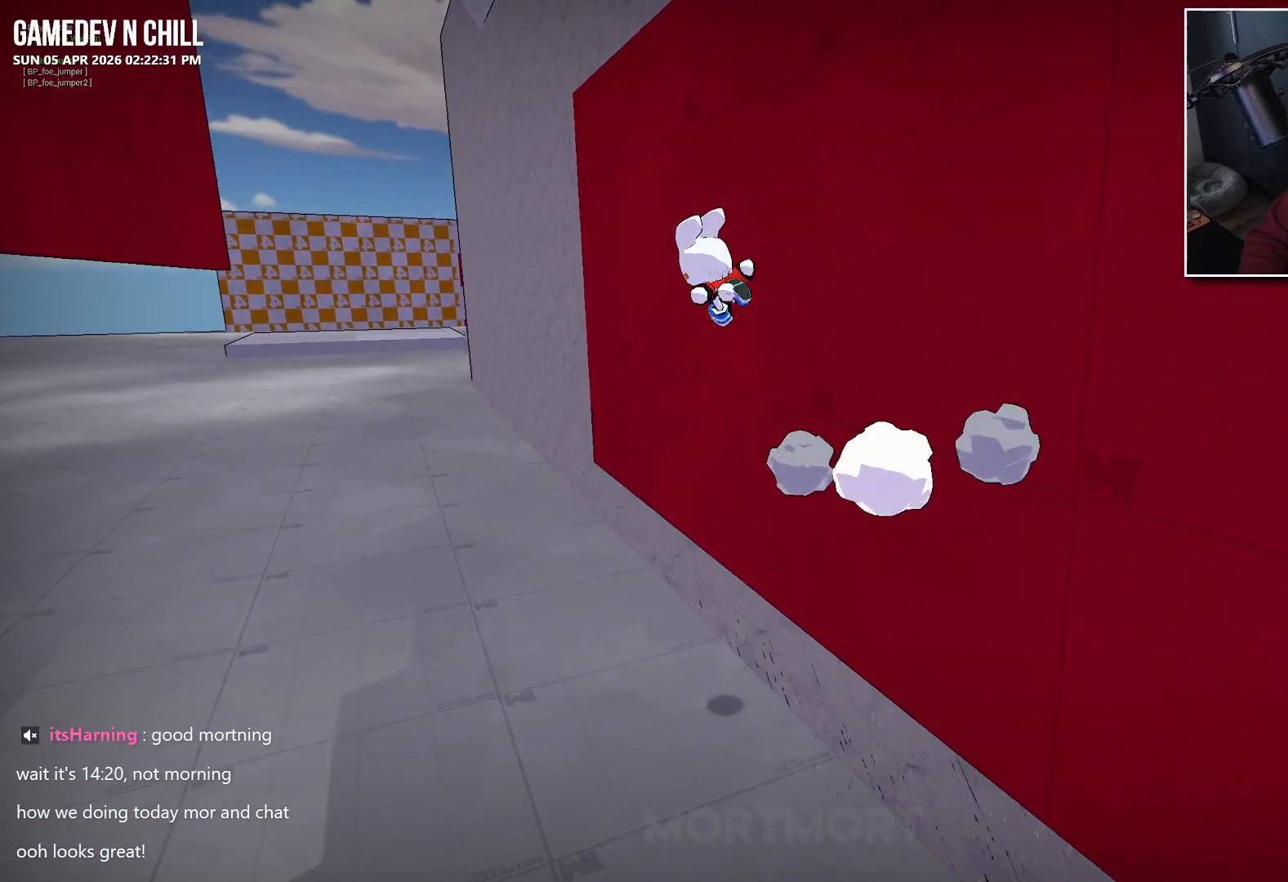
{"buttons": [], "left_stick": "down-left", "right_stick": "center", "events": [[17, "right_stick", "center"], [100, "A", "down"], [217, "A", "up"], [317, "right_stick", "left"], [500, "right_stick", "center"]]}
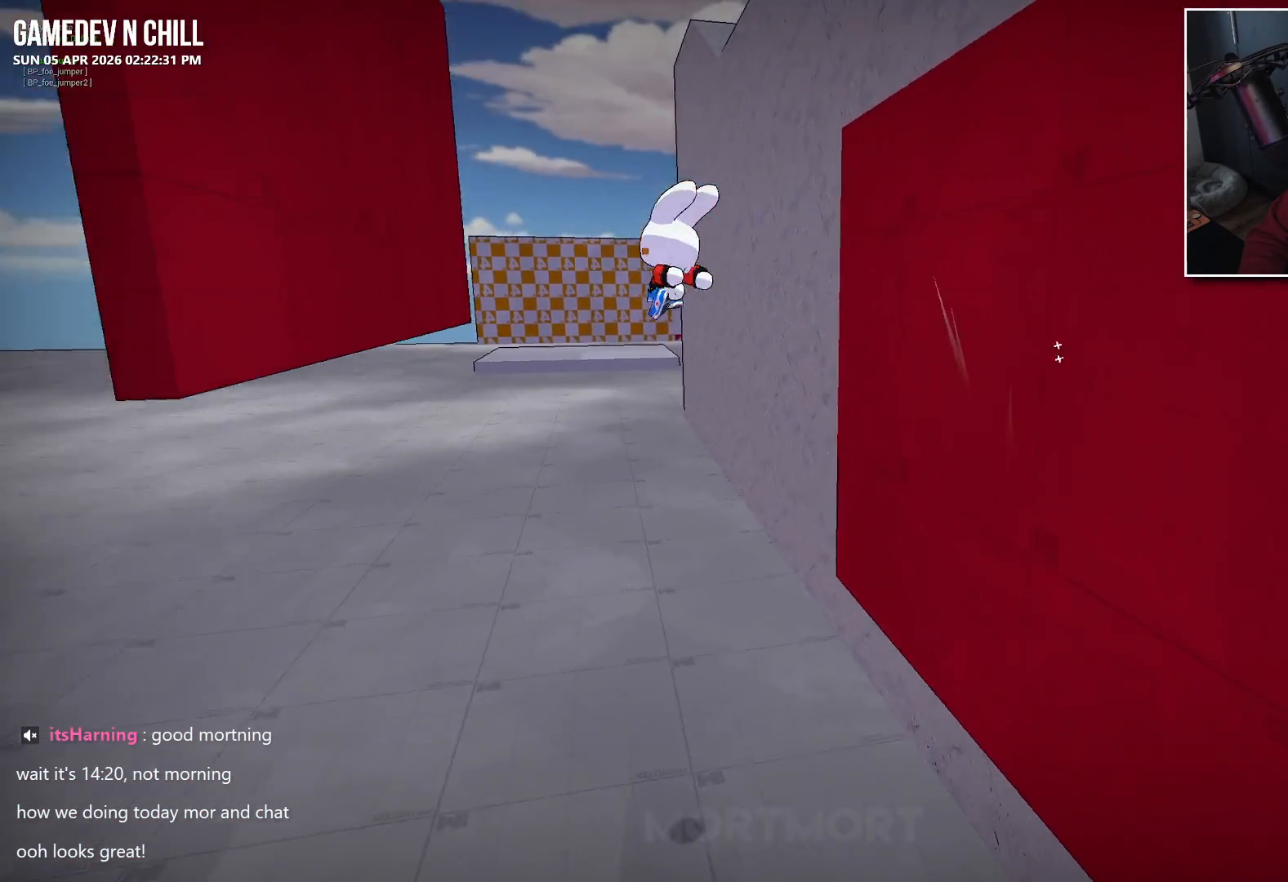
{"buttons": [], "left_stick": "up-left", "right_stick": "center", "events": [[50, "left_stick", "left"], [100, "A", "down"], [200, "A", "up"], [200, "left_stick", "up-left"], [300, "B", "down"], [433, "B", "up"]]}
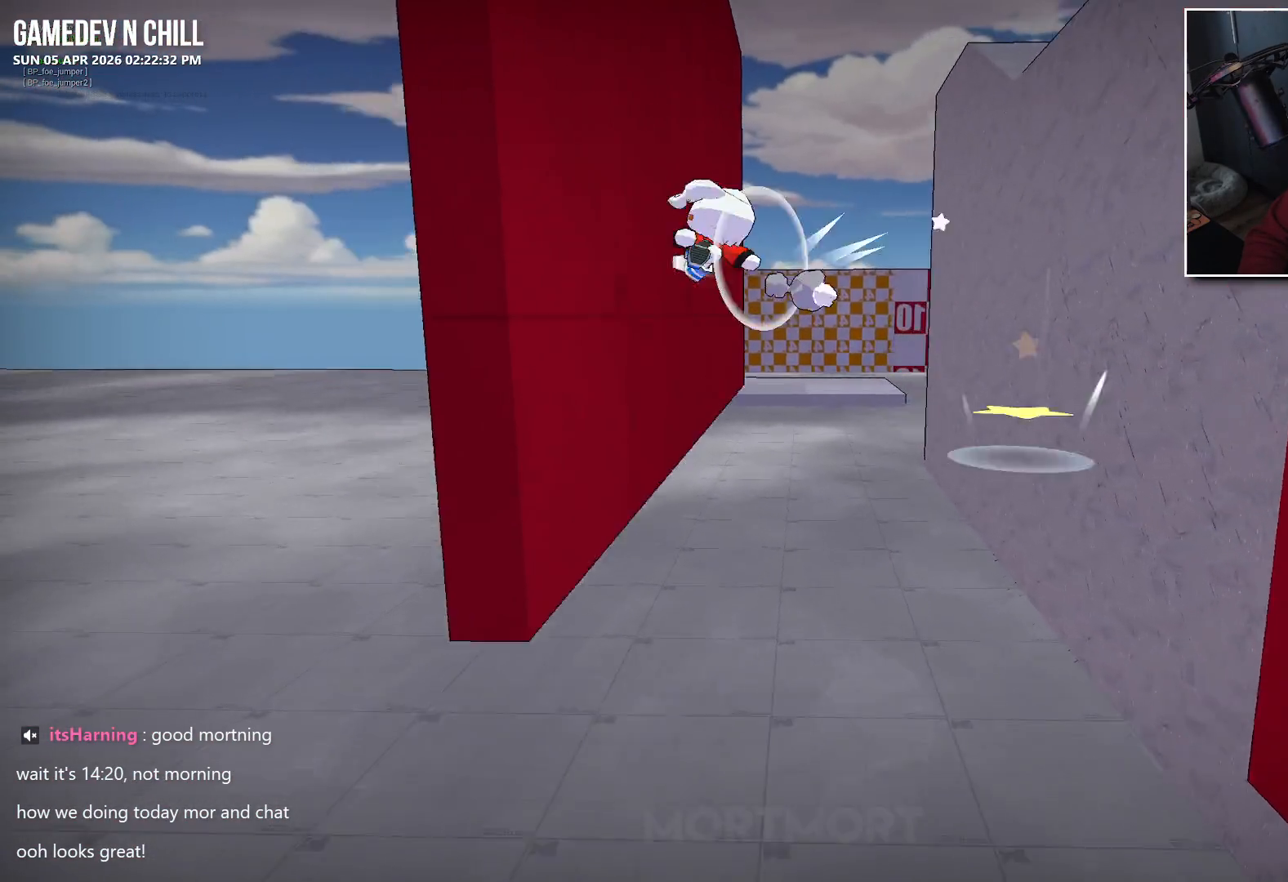
{"buttons": [], "left_stick": "right", "right_stick": "center", "events": [[50, "left_stick", "center"], [50, "right_stick", "left"], [183, "right_stick", "center"], [483, "left_stick", "right"]]}
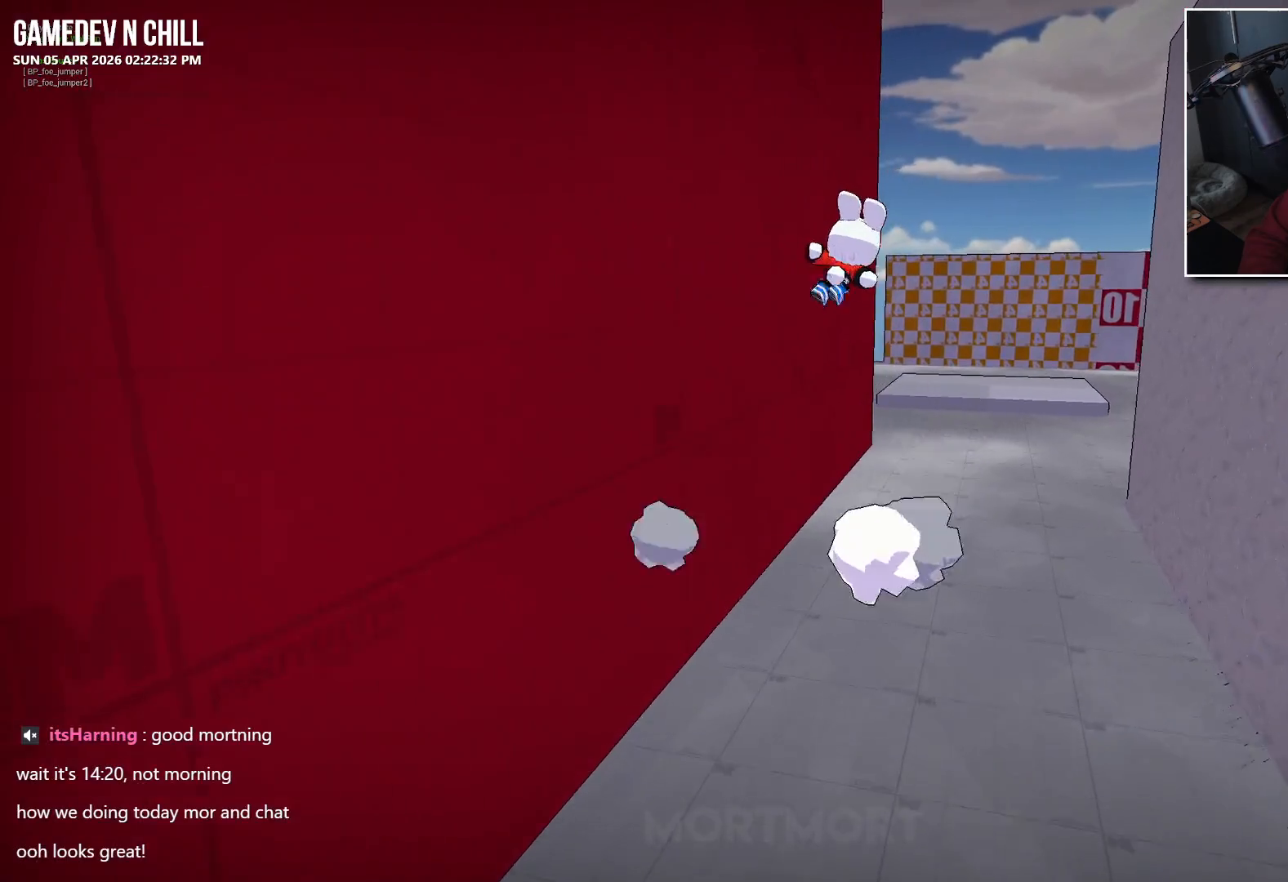
{"buttons": [], "left_stick": "up-right", "right_stick": "right", "events": [[100, "A", "down"], [233, "A", "up"], [333, "left_stick", "up-right"], [367, "right_stick", "right"]]}
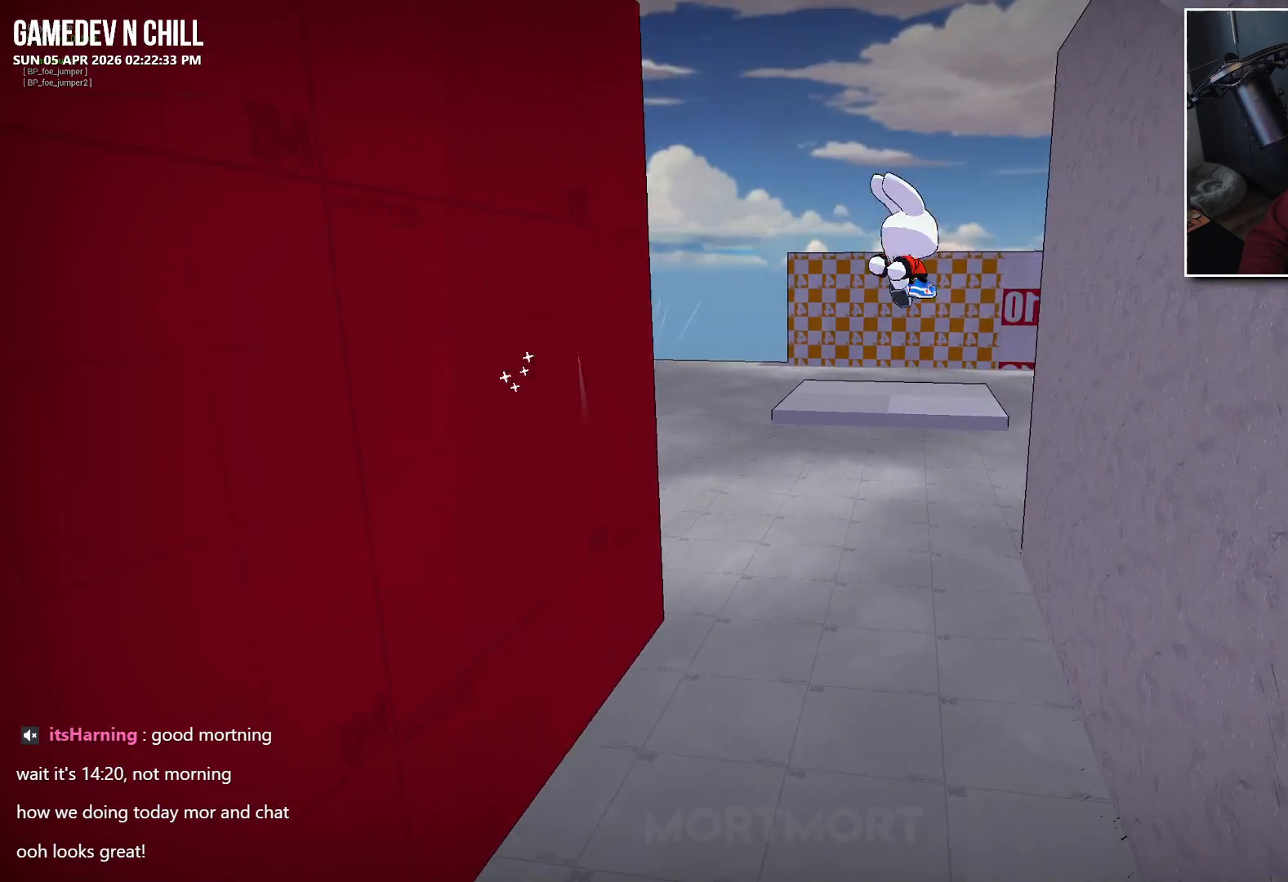
{"buttons": ["A"], "left_stick": "up-right", "right_stick": "center", "events": [[33, "right_stick", "center"], [133, "A", "down"]]}
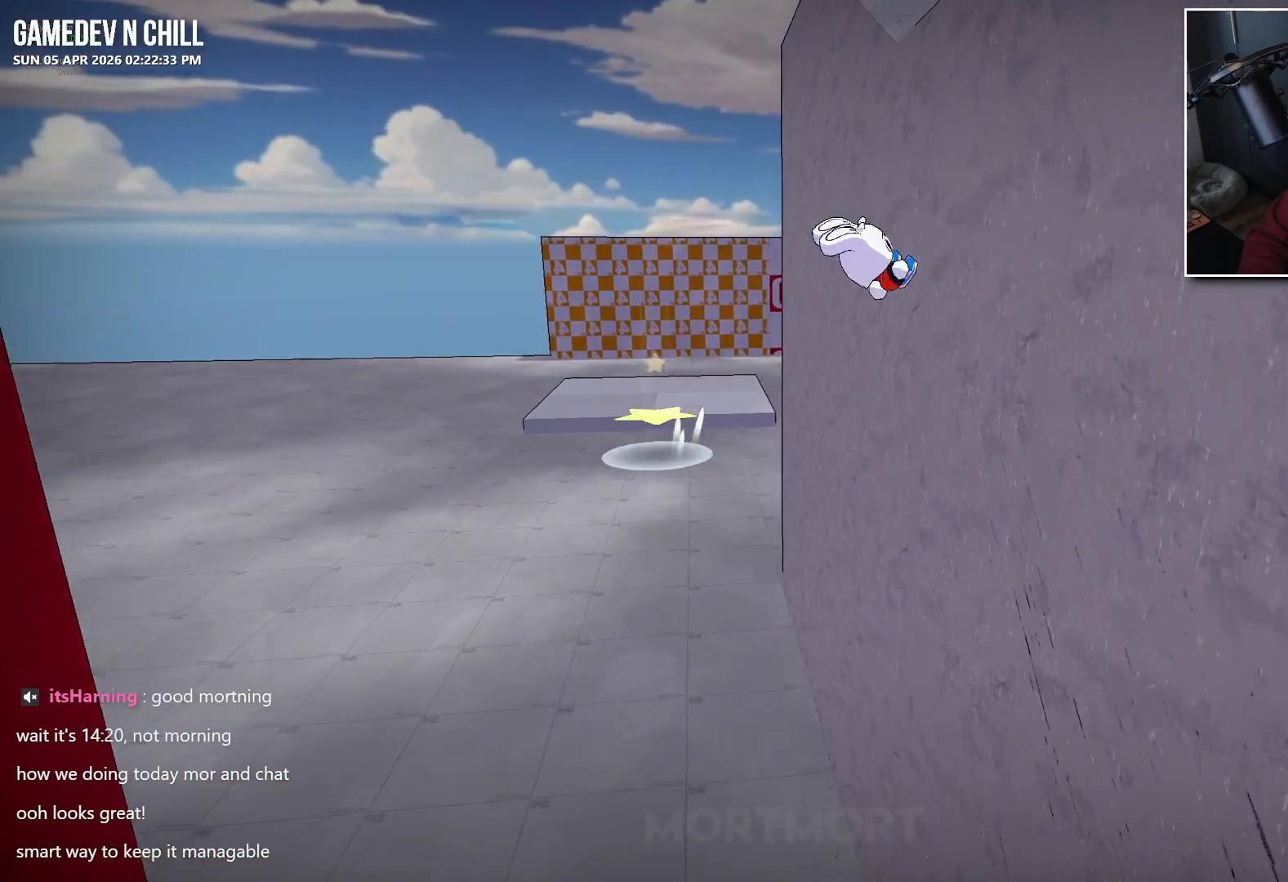
{"buttons": [], "left_stick": "up", "right_stick": "center", "events": [[100, "A", "up"], [250, "A", "down"], [250, "left_stick", "up"], [417, "A", "up"]]}
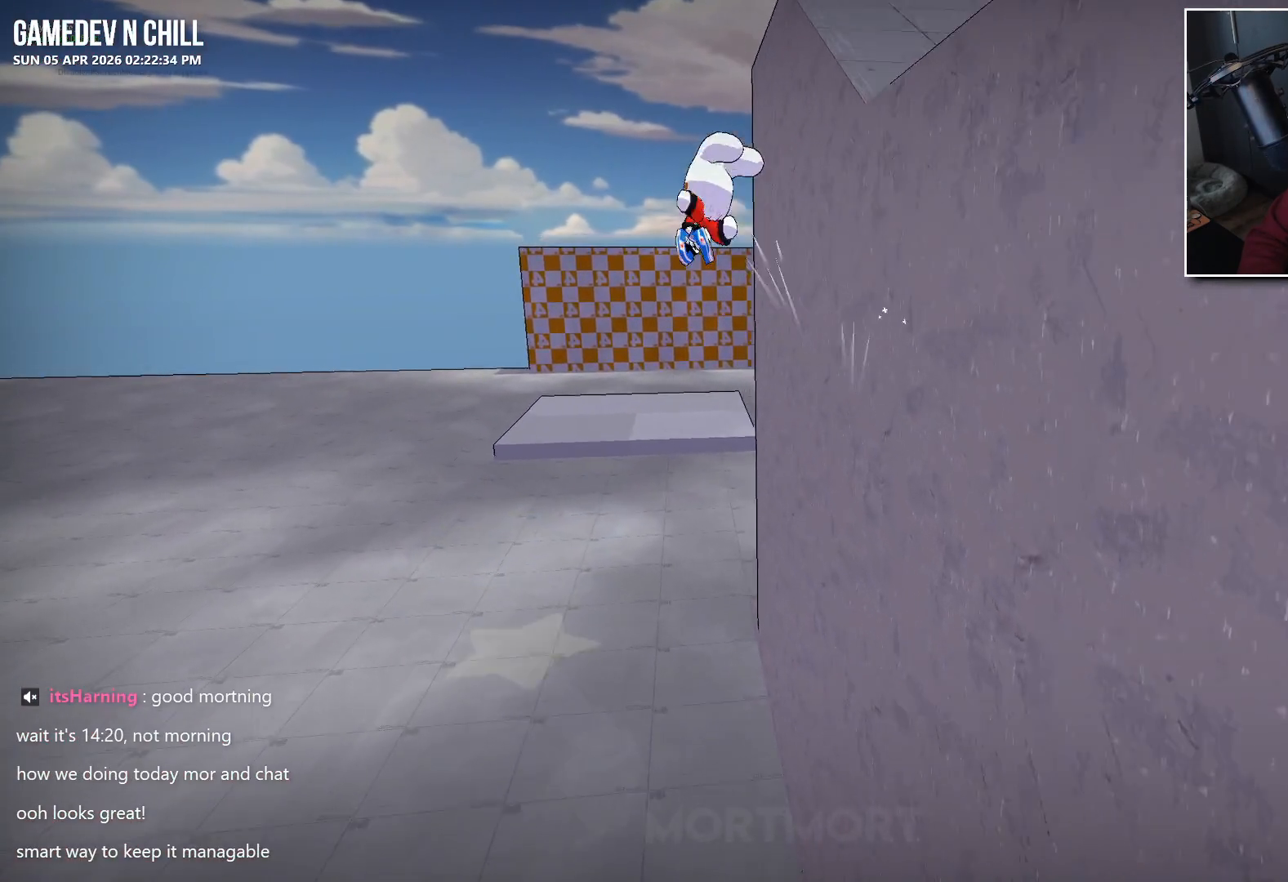
{"buttons": [], "left_stick": "up-left", "right_stick": "right", "events": [[150, "right_stick", "right"], [183, "left_stick", "up-left"]]}
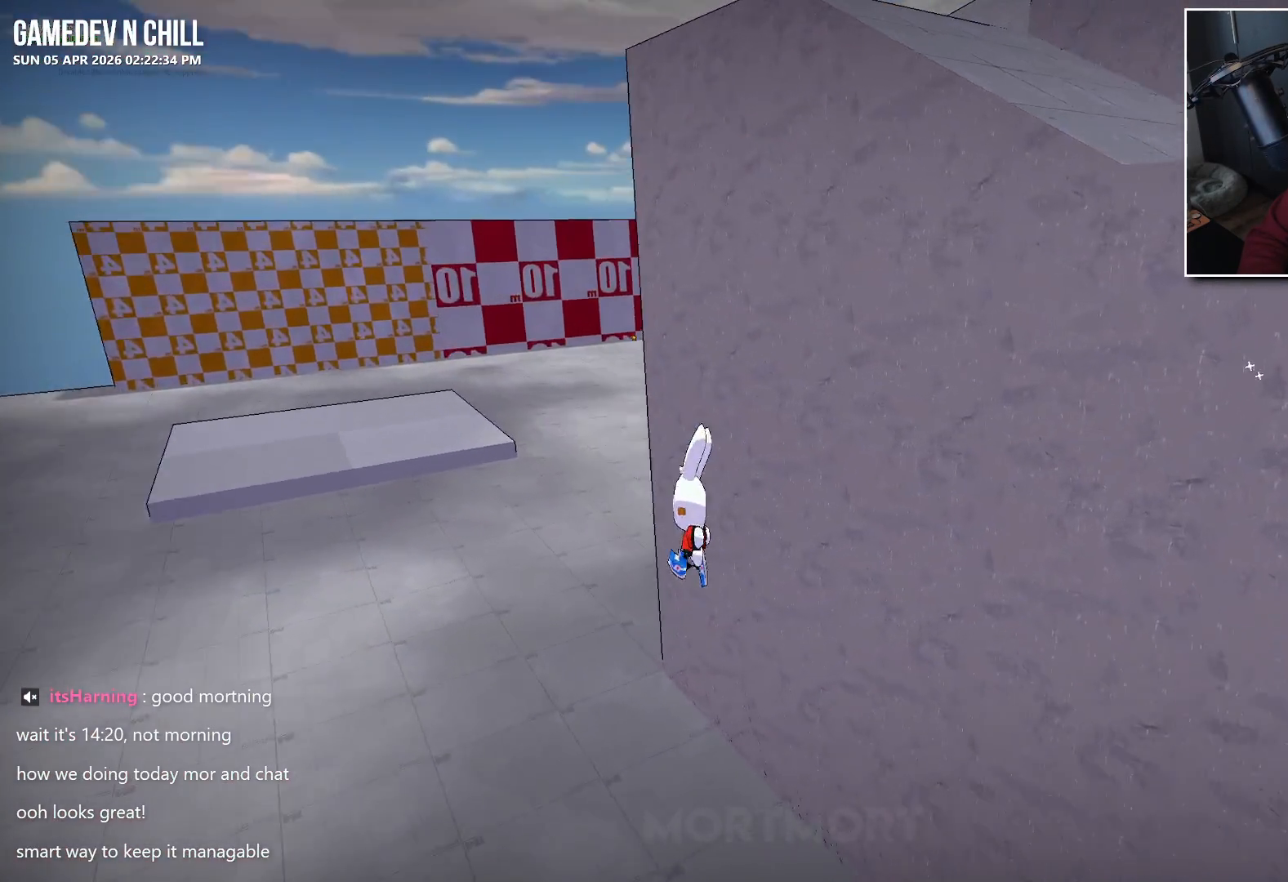
{"buttons": [], "left_stick": "center", "right_stick": "right", "events": [[133, "left_stick", "center"]]}
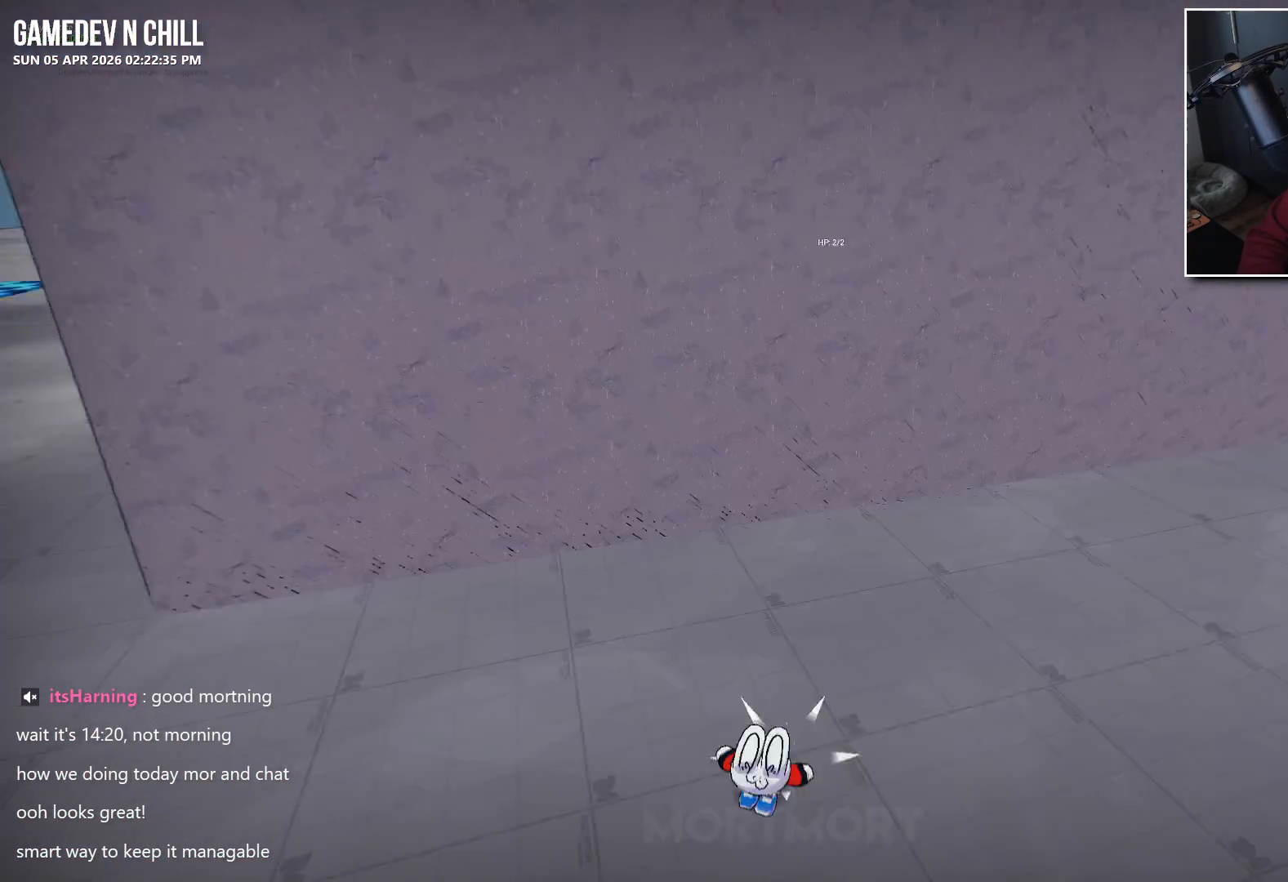
{"buttons": ["A", "L2"], "left_stick": "up", "right_stick": "center", "events": [[50, "left_stick", "up-right"], [167, "left_stick", "up"], [233, "right_stick", "center"], [467, "L2", "down"], [500, "A", "down"]]}
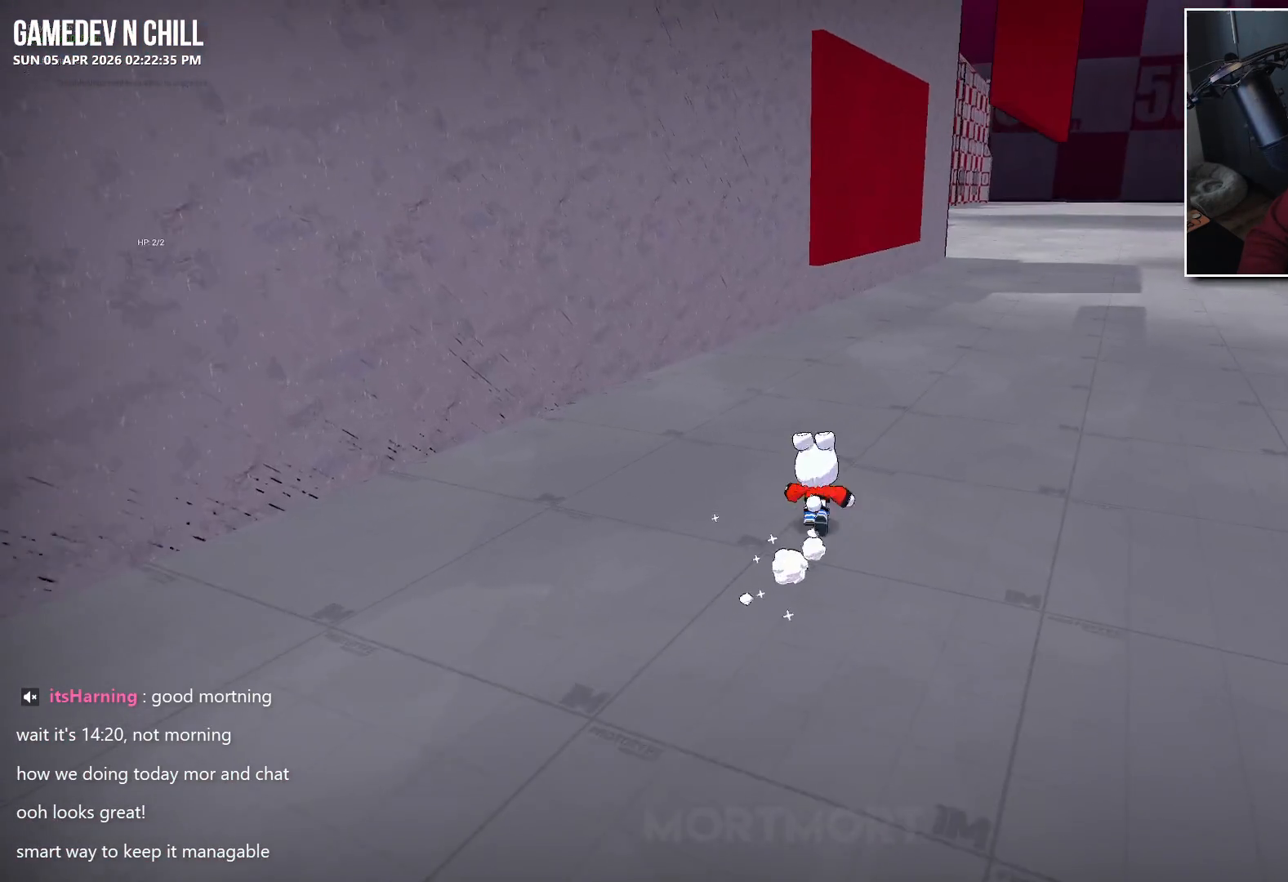
{"buttons": ["L2"], "left_stick": "up", "right_stick": "center", "events": [[117, "A", "up"], [133, "L2", "up"], [417, "L2", "down"]]}
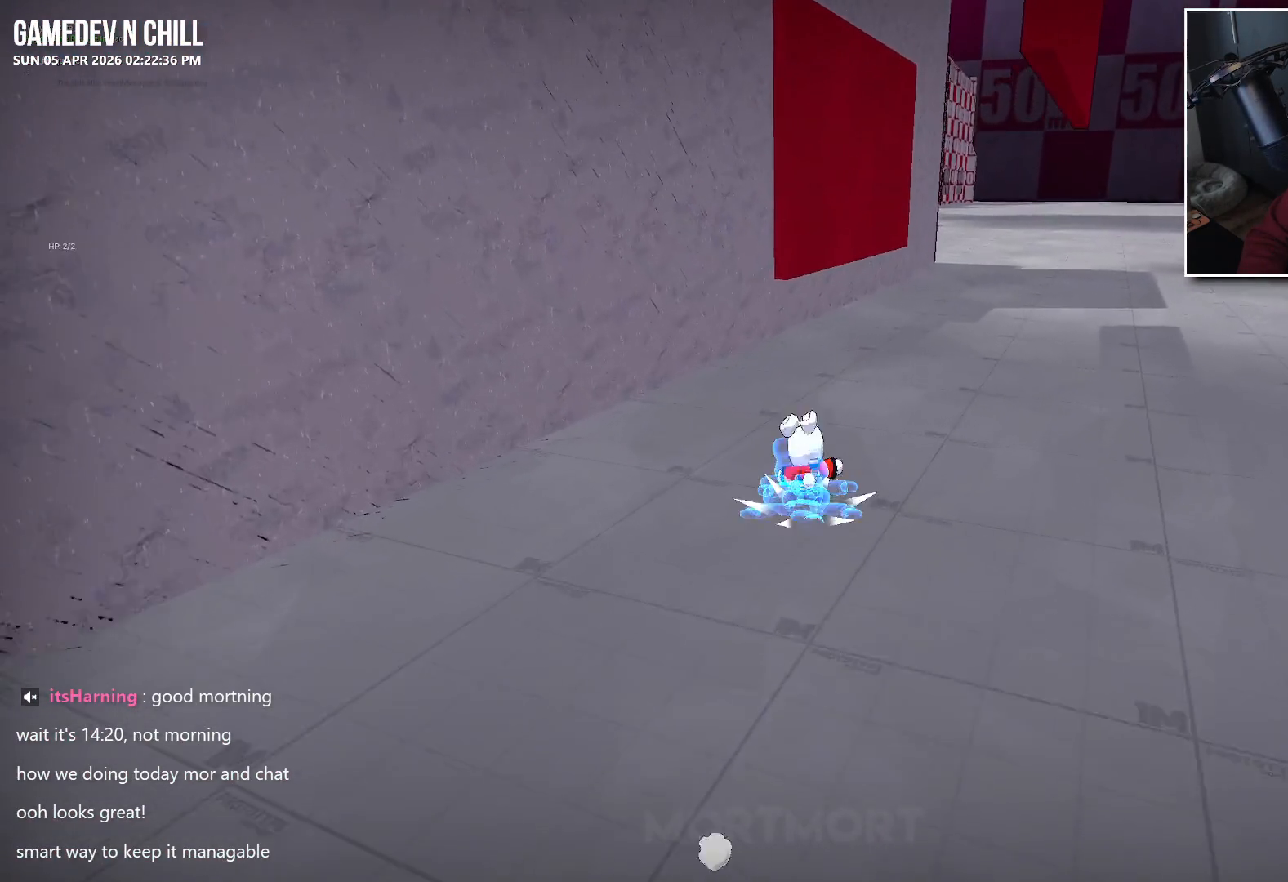
{"buttons": [], "left_stick": "up", "right_stick": "center", "events": [[17, "L2", "up"]]}
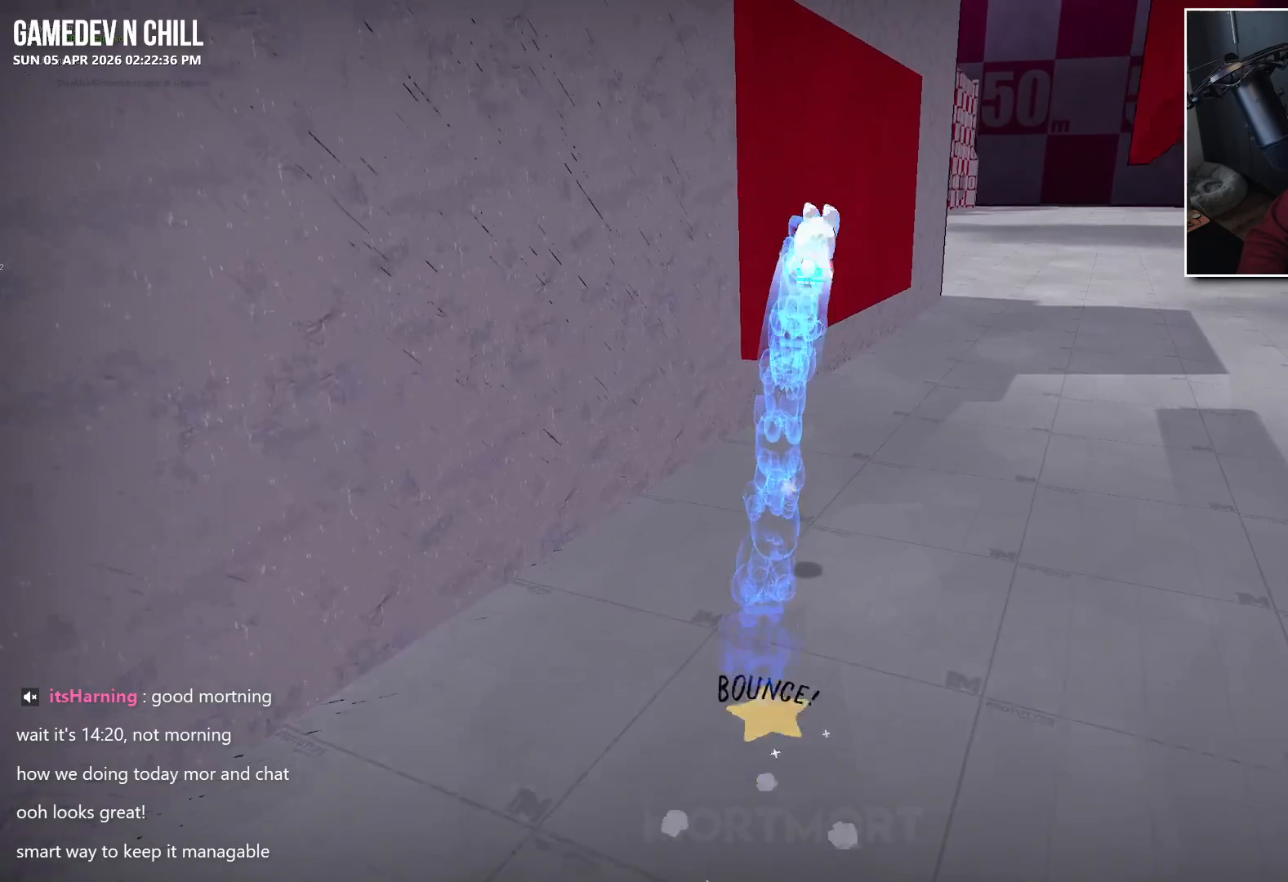
{"buttons": [], "left_stick": "up", "right_stick": "center", "events": [[33, "L2", "down"], [167, "L2", "up"]]}
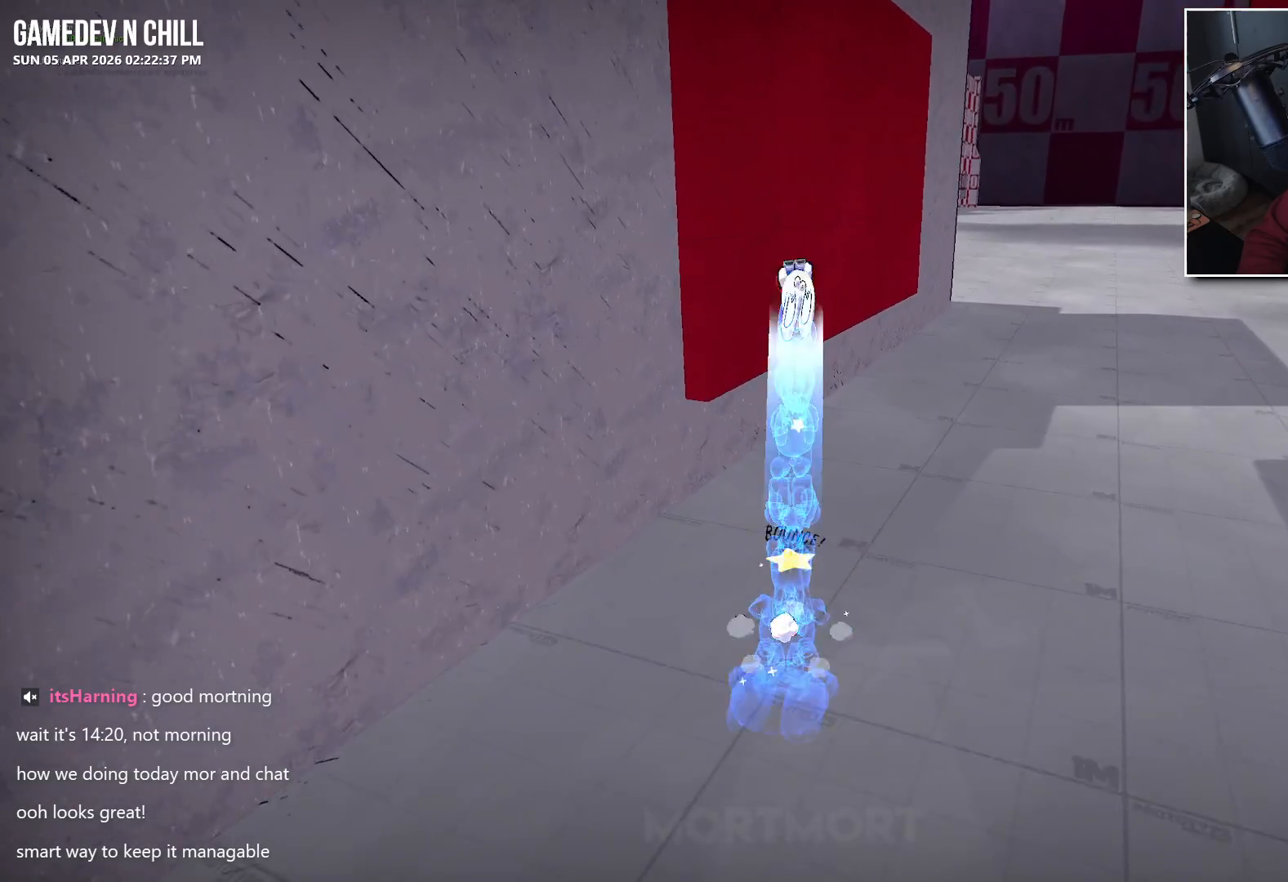
{"buttons": [], "left_stick": "up", "right_stick": "center", "events": [[50, "B", "down"], [183, "B", "up"]]}
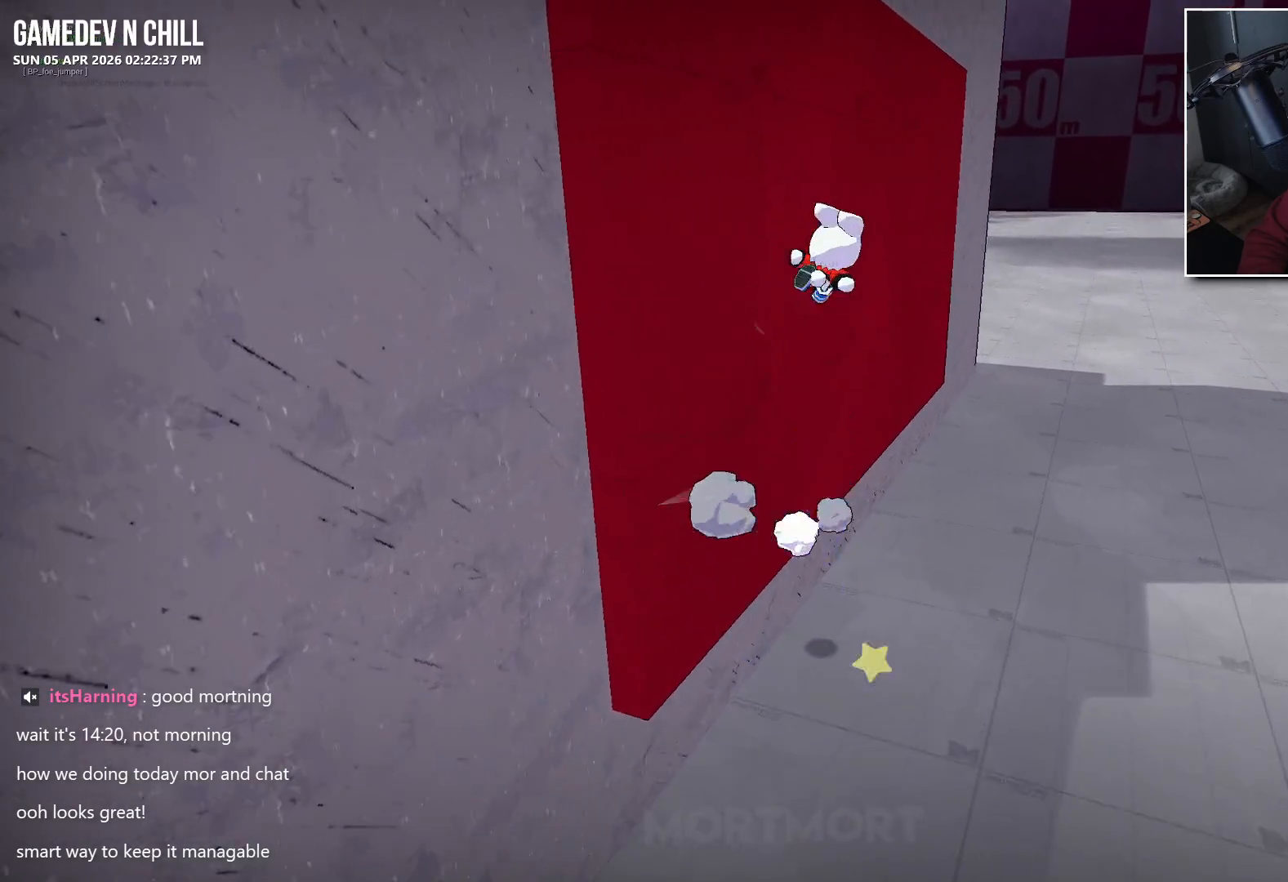
{"buttons": [], "left_stick": "right", "right_stick": "center", "events": [[100, "left_stick", "center"], [283, "left_stick", "right"]]}
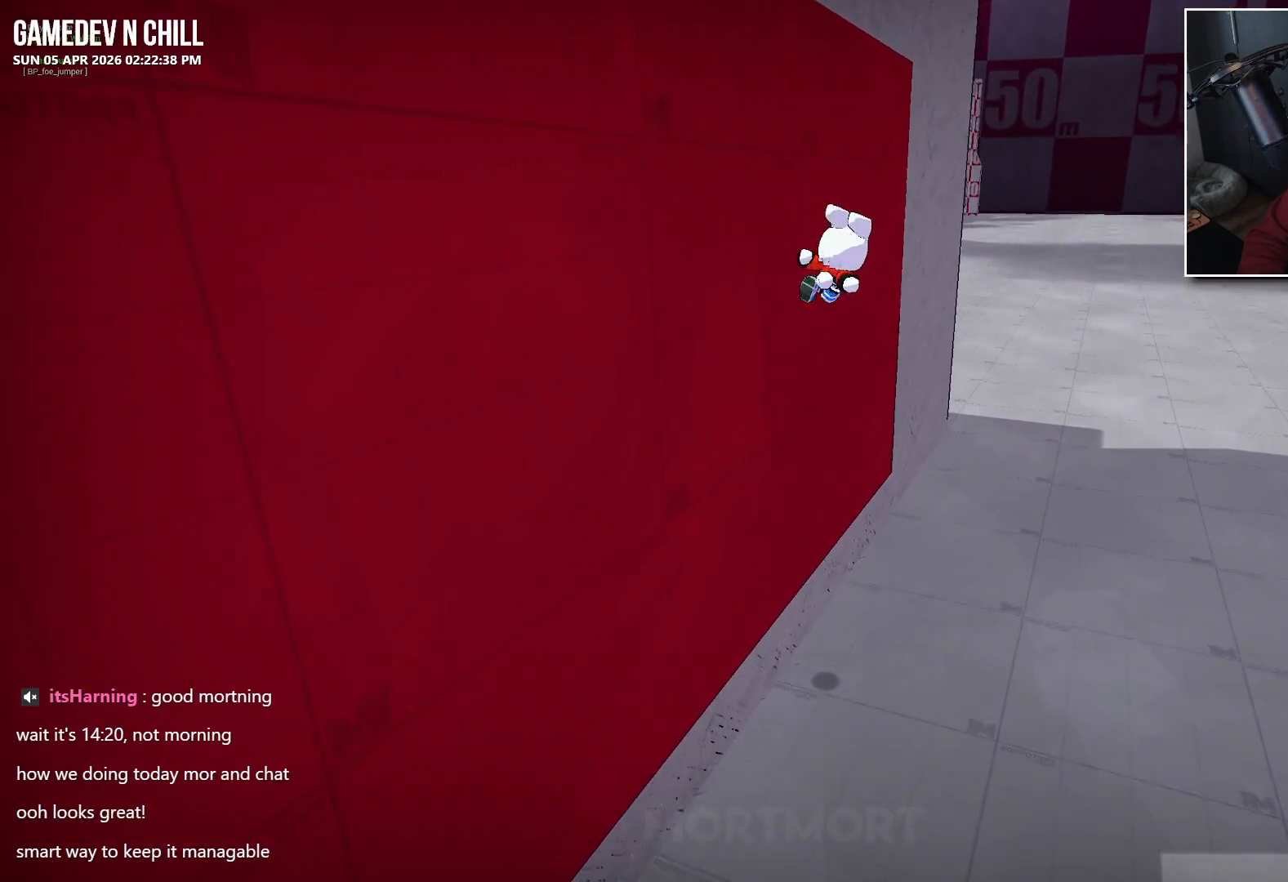
{"buttons": [], "left_stick": "up-right", "right_stick": "center", "events": [[217, "A", "down"], [350, "A", "up"], [417, "left_stick", "up-right"]]}
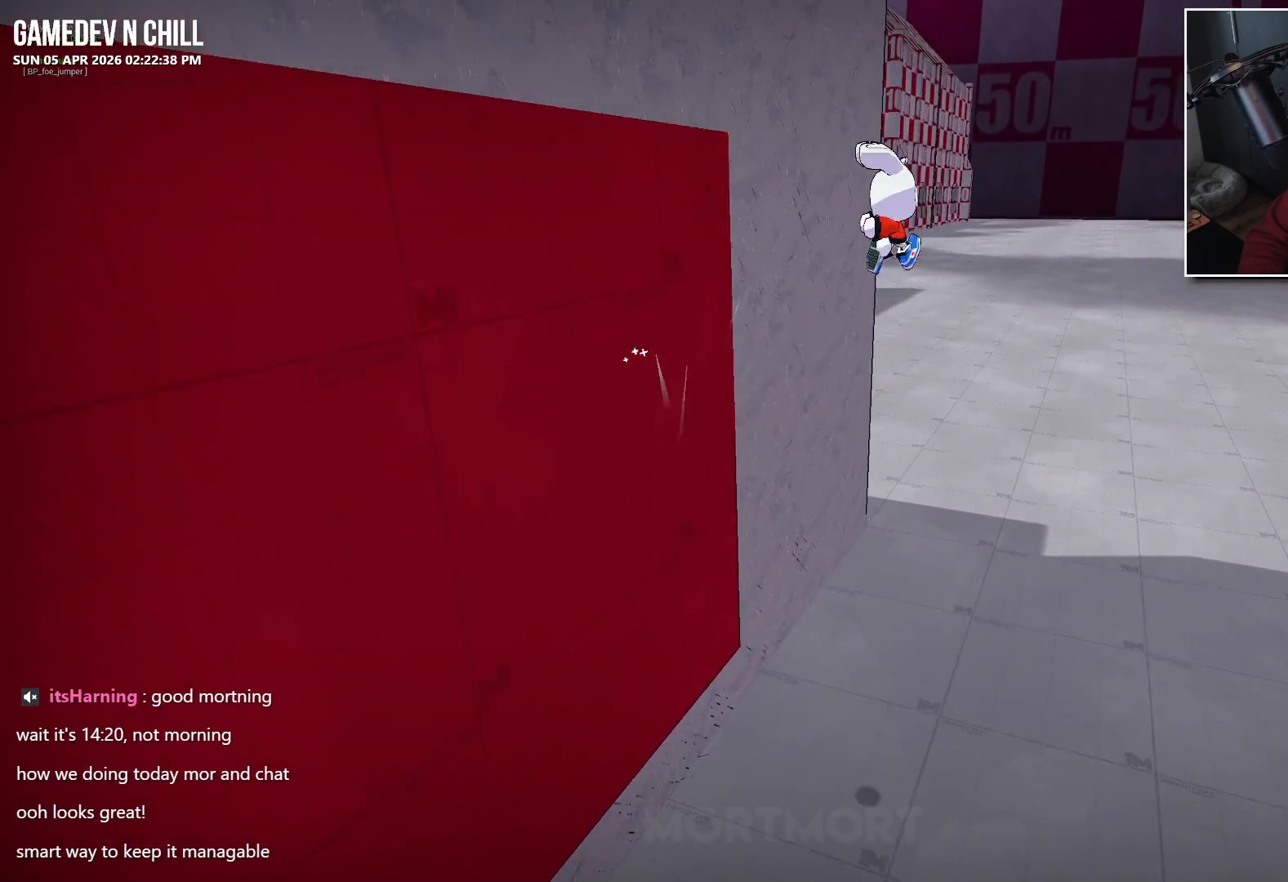
{"buttons": [], "left_stick": "up-right", "right_stick": "left", "events": [[83, "right_stick", "left"]]}
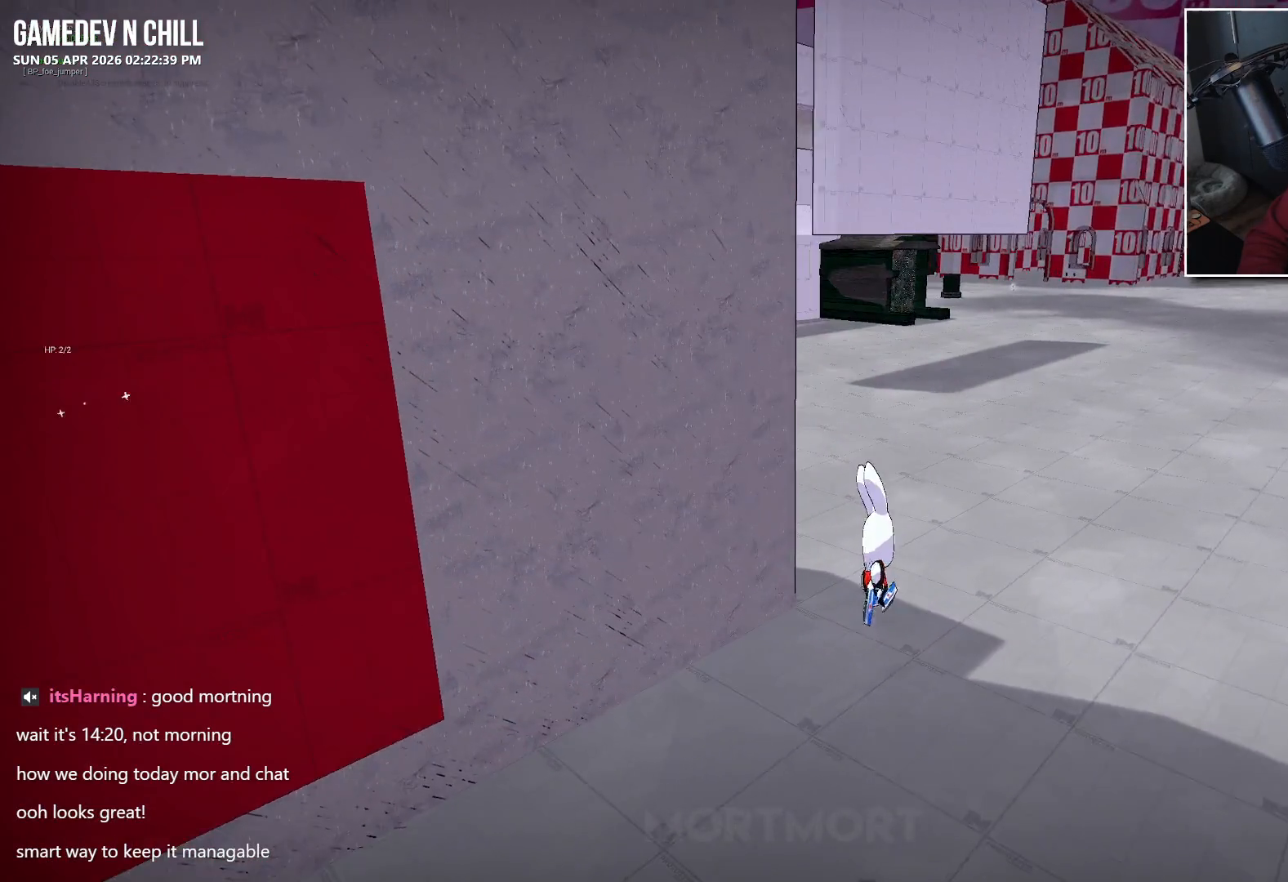
{"buttons": [], "left_stick": "up-right", "right_stick": "center", "events": [[17, "right_stick", "up-left"], [150, "right_stick", "left"], [450, "right_stick", "center"]]}
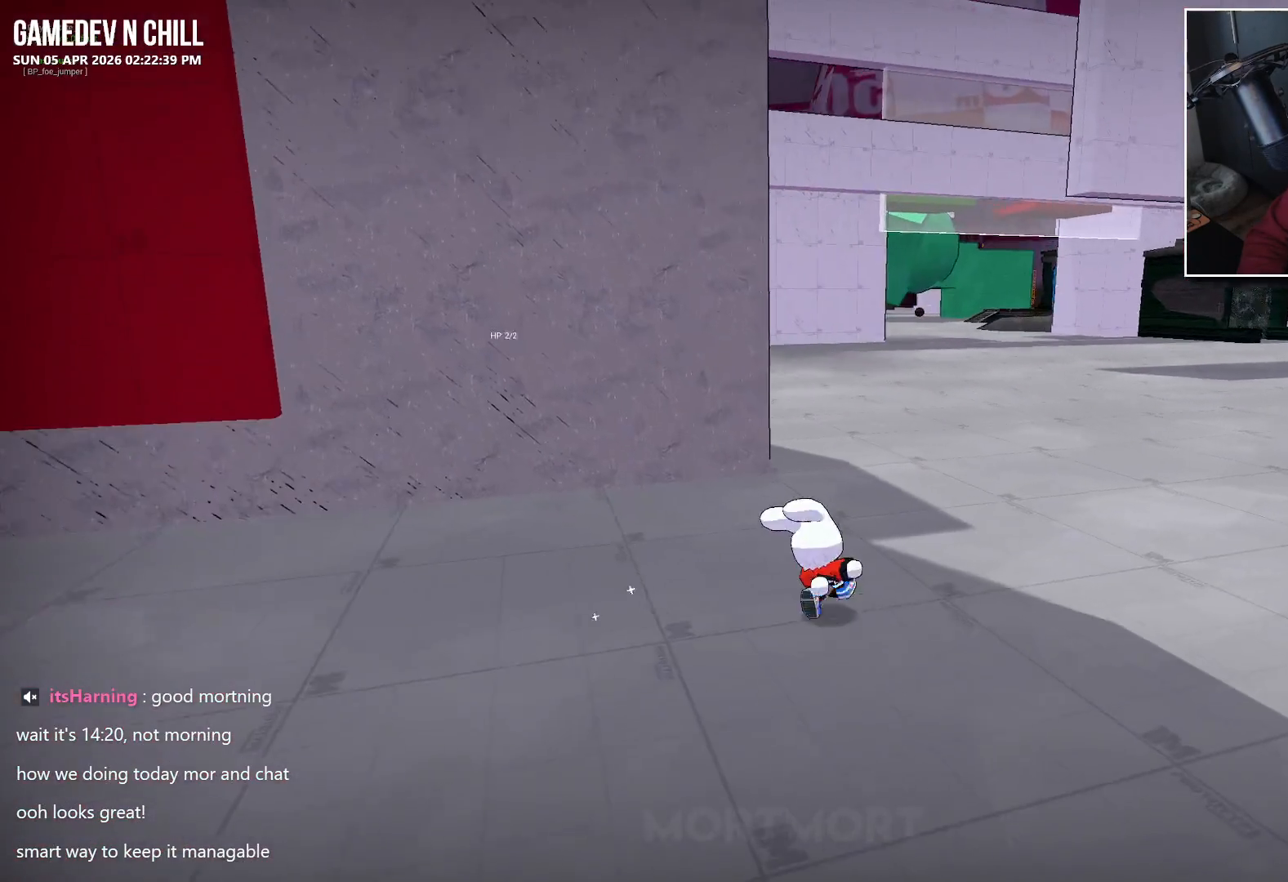
{"buttons": [], "left_stick": "up", "right_stick": "left", "events": [[50, "L2", "down"], [83, "A", "down"], [167, "L2", "up"], [167, "left_stick", "up"], [217, "A", "up"], [400, "right_stick", "left"]]}
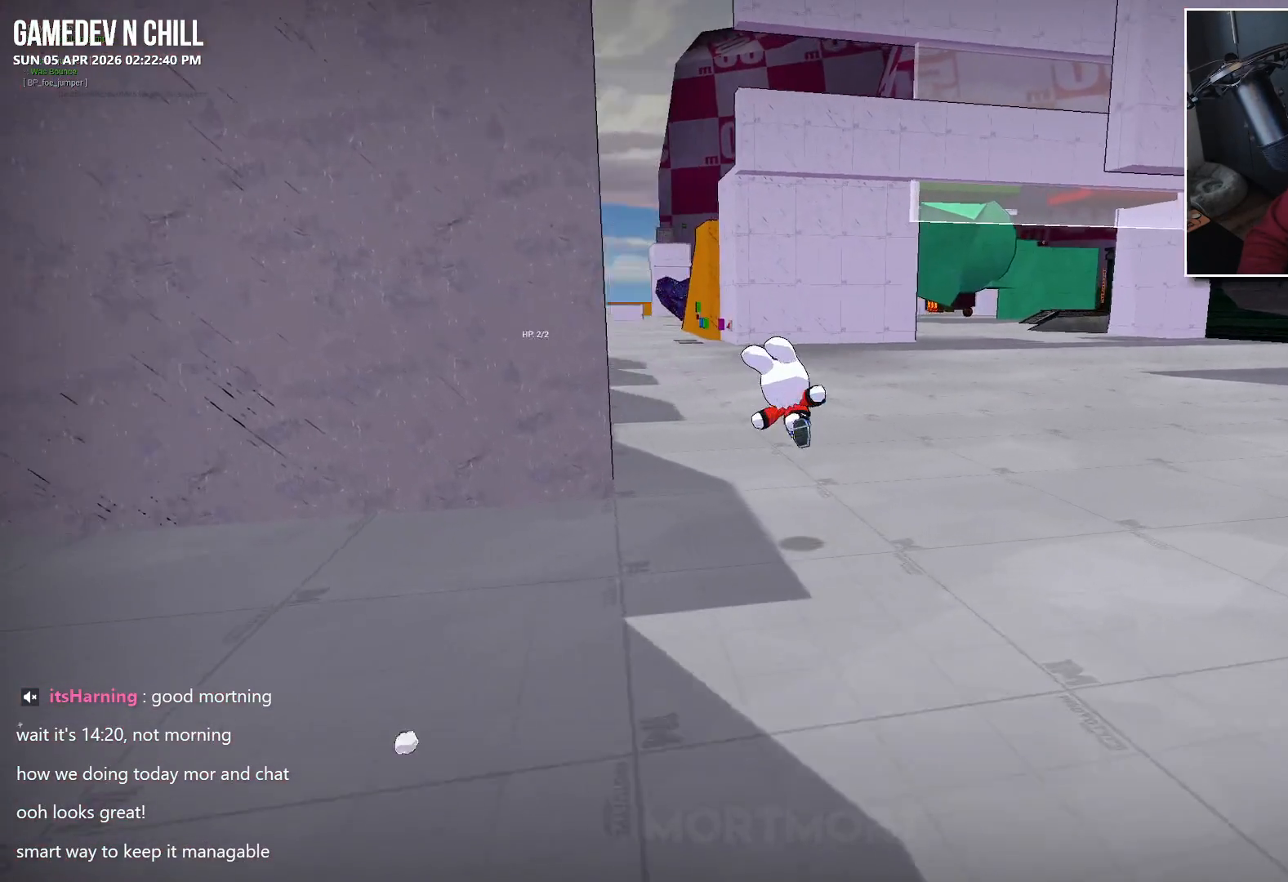
{"buttons": ["A"], "left_stick": "up", "right_stick": "center", "events": [[383, "right_stick", "center"], [483, "A", "down"]]}
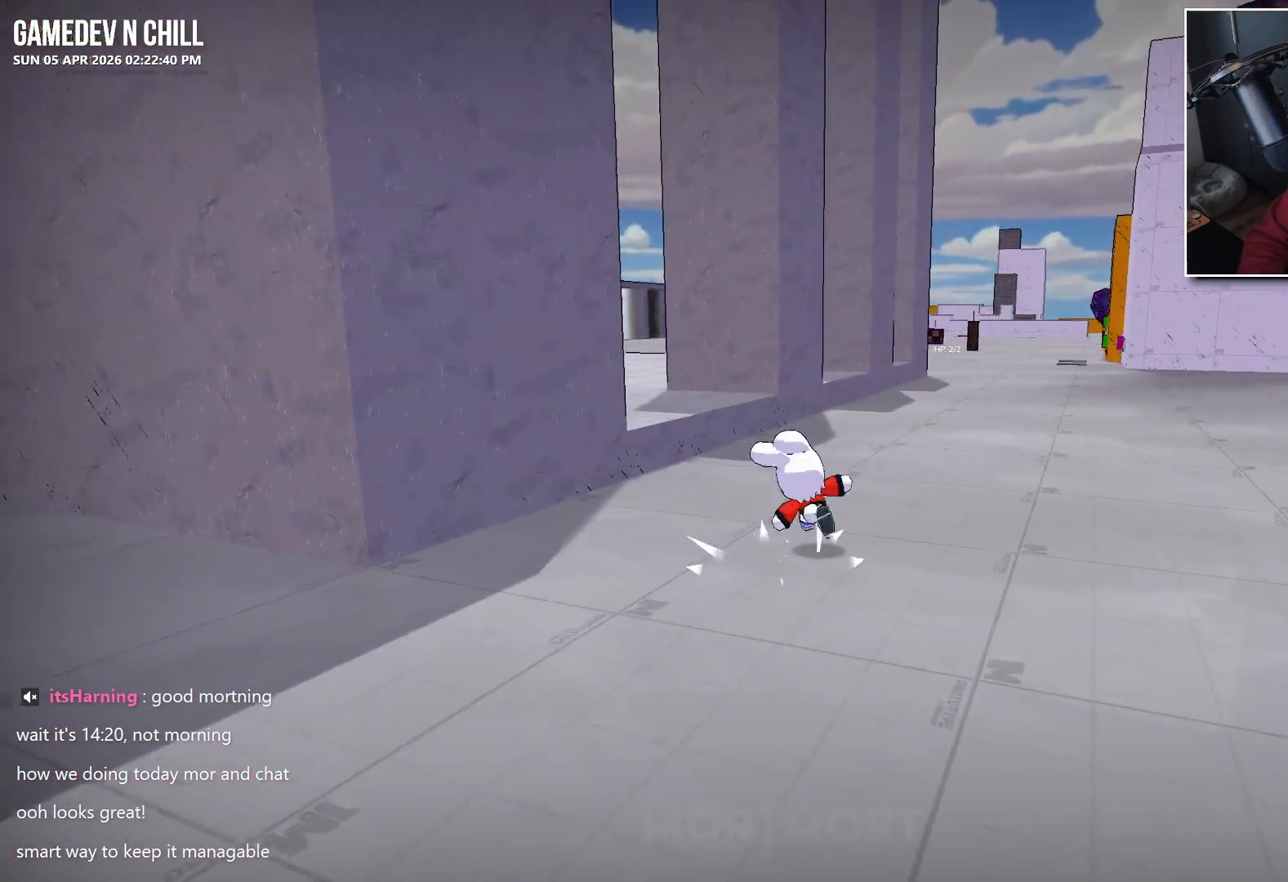
{"buttons": [], "left_stick": "up-left", "right_stick": "left", "events": [[100, "A", "up"], [250, "L2", "down"], [333, "left_stick", "up-left"], [350, "right_stick", "left"], [367, "L2", "up"]]}
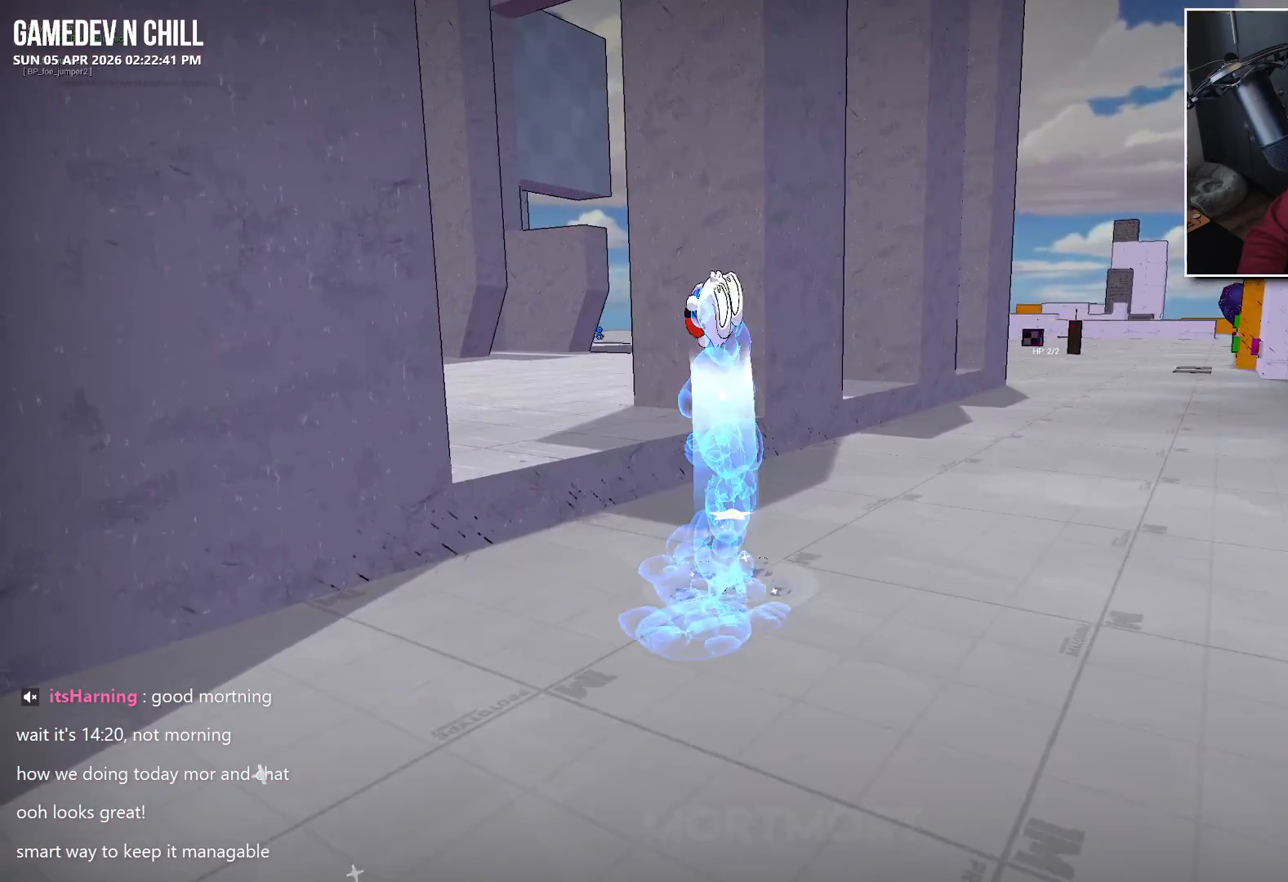
{"buttons": [], "left_stick": "up-left", "right_stick": "center", "events": [[117, "right_stick", "center"]]}
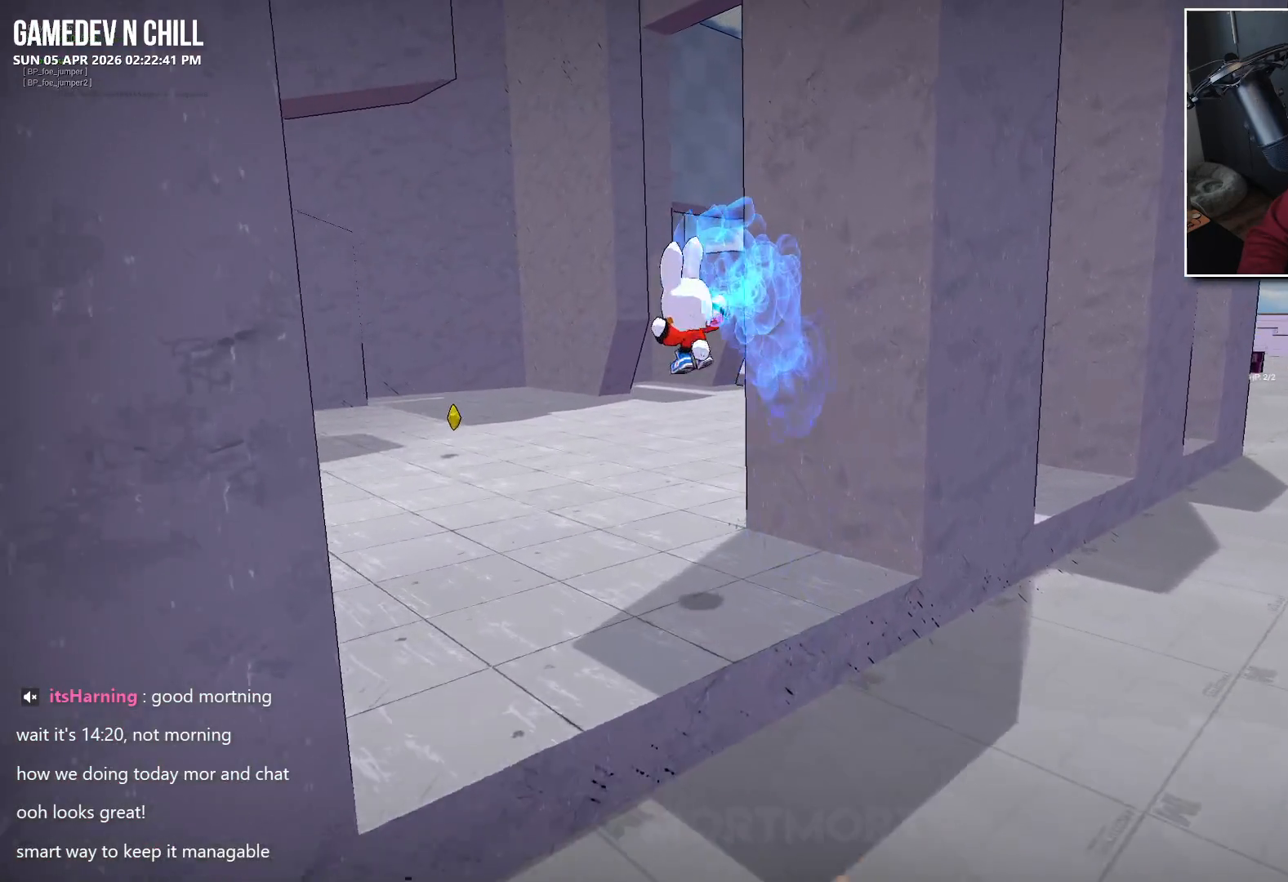
{"buttons": ["A"], "left_stick": "up-left", "right_stick": "center", "events": [[400, "A", "down"]]}
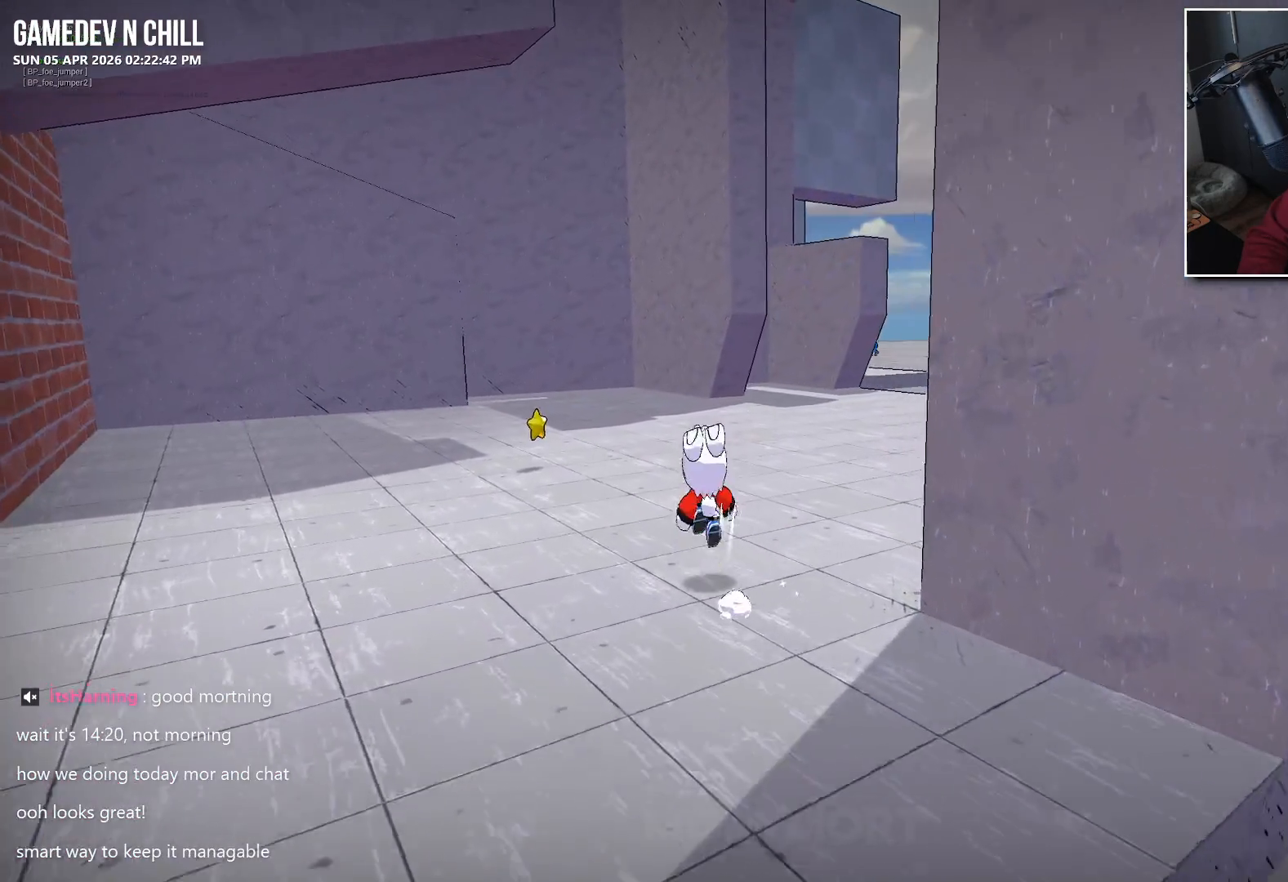
{"buttons": [], "left_stick": "up-left", "right_stick": "center", "events": [[33, "A", "up"], [217, "right_stick", "down-left"], [283, "right_stick", "left"], [400, "right_stick", "center"]]}
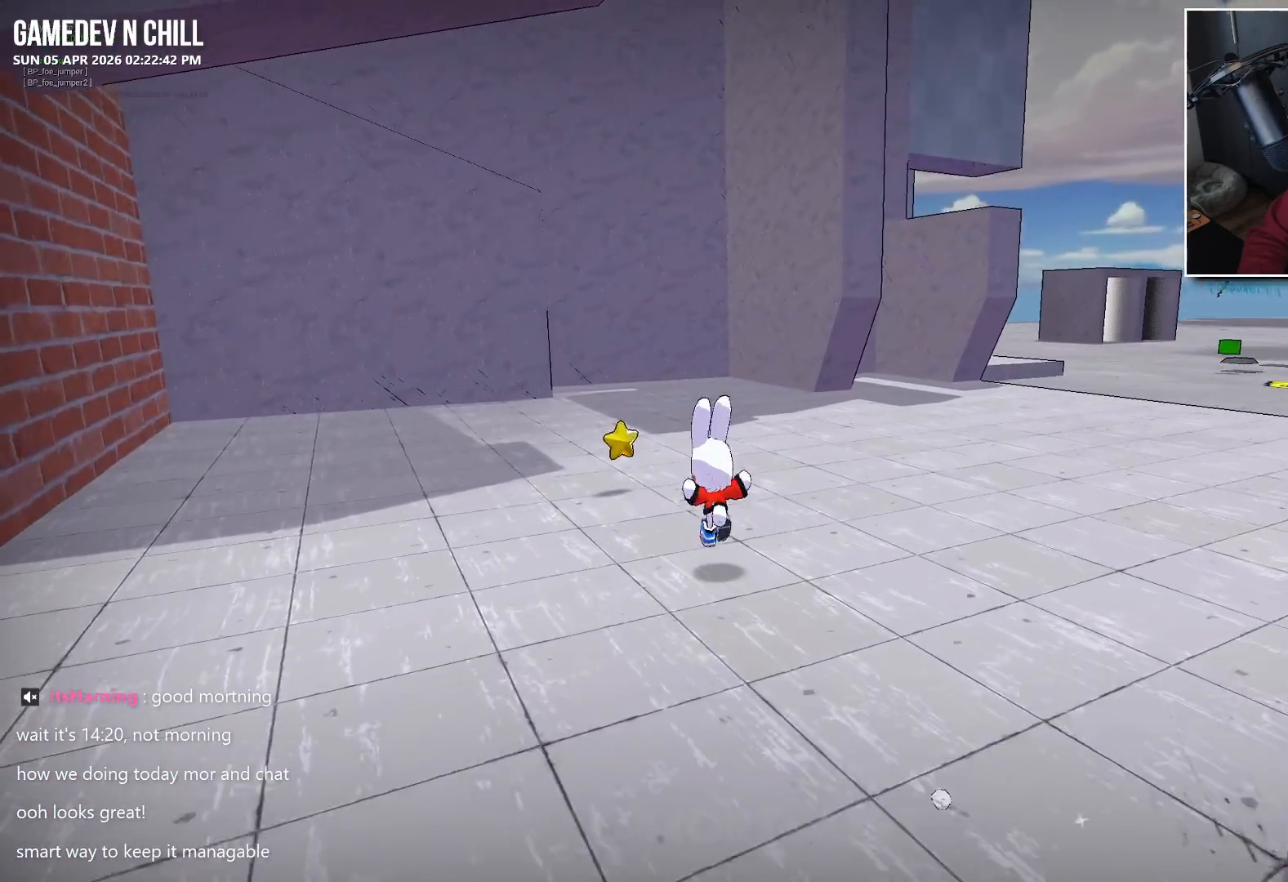
{"buttons": [], "left_stick": "up-left", "right_stick": "center", "events": []}